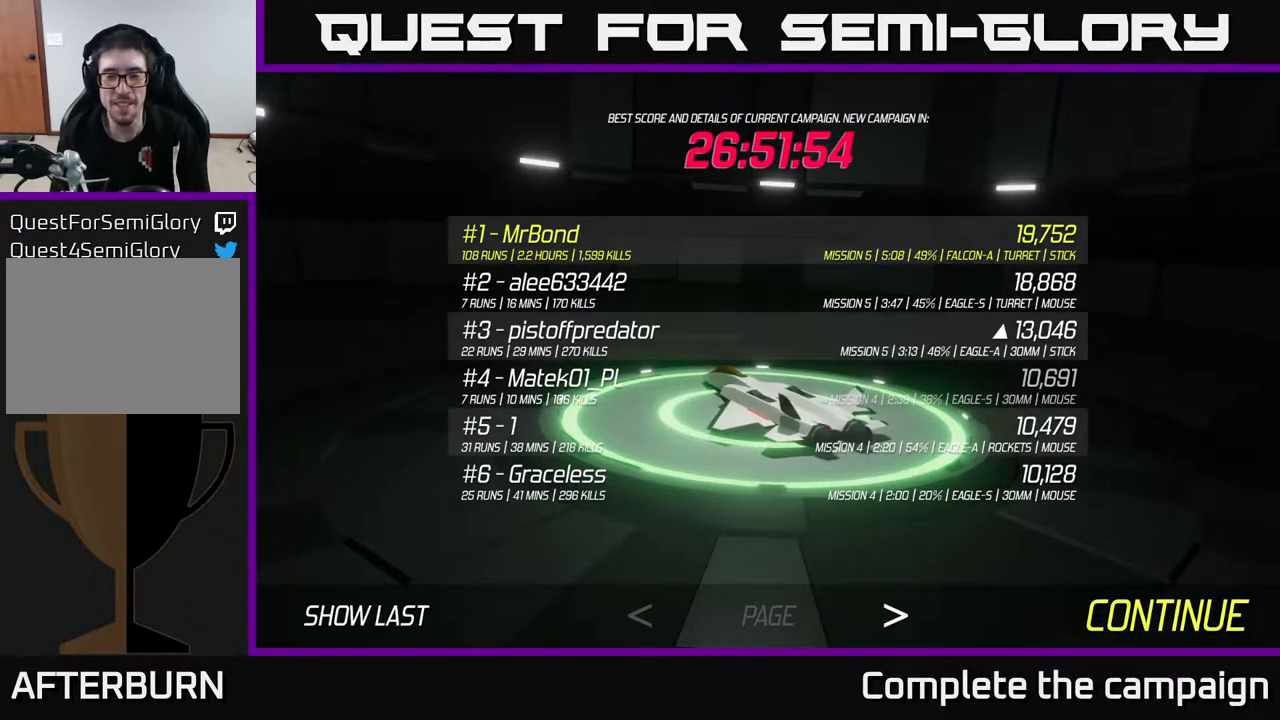
Gameplay with a controller (Xbox layout); each line is a JSON object with the inputs held at the frame after it. "events" lists button and stick changes between this image and that frame as [ms after this image, input, new state], when the widget could be followed in between.
{"buttons": [], "left_stick": "center", "right_stick": "center", "events": [[200, "A", "down"], [283, "A", "up"]]}
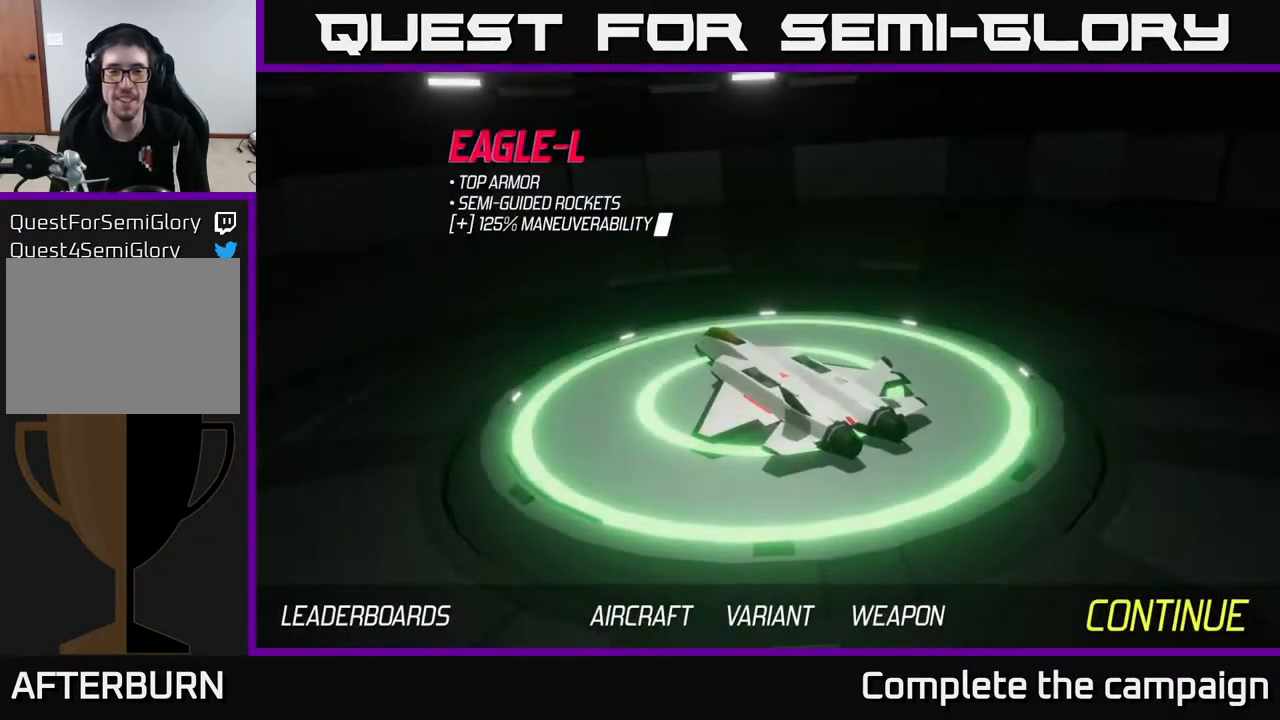
{"buttons": [], "left_stick": "center", "right_stick": "center", "events": []}
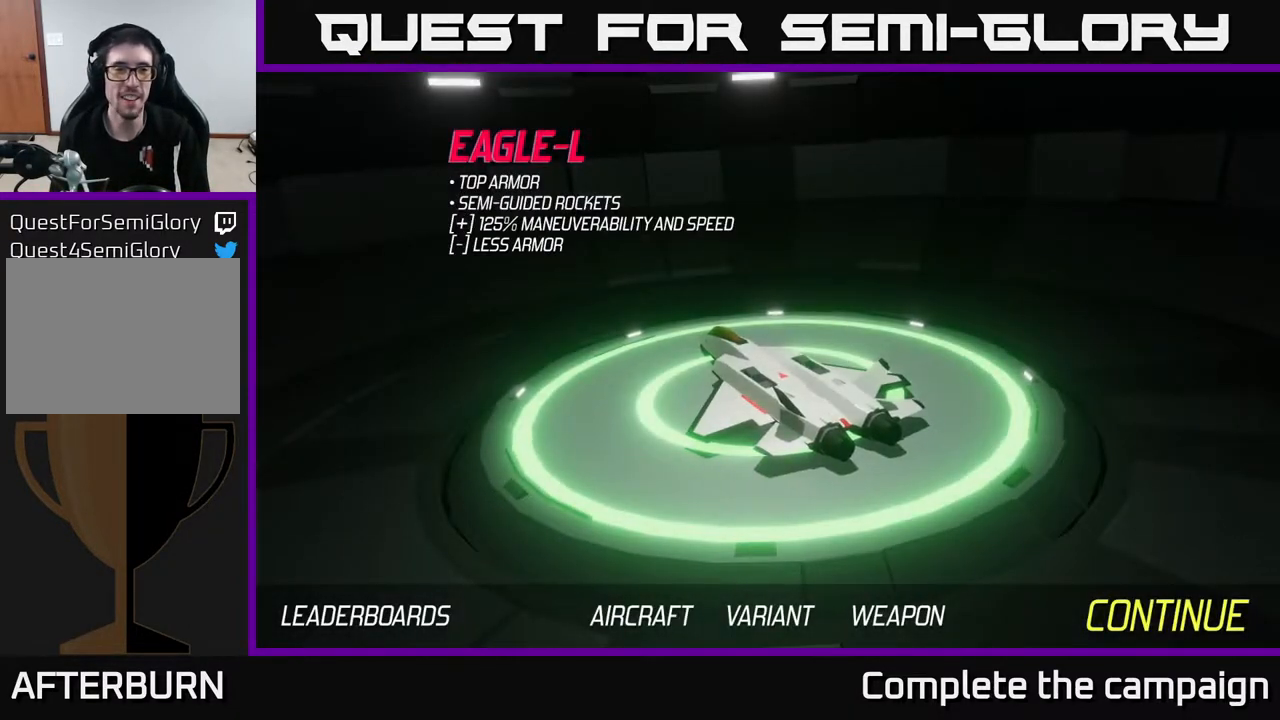
{"buttons": [], "left_stick": "center", "right_stick": "center", "events": []}
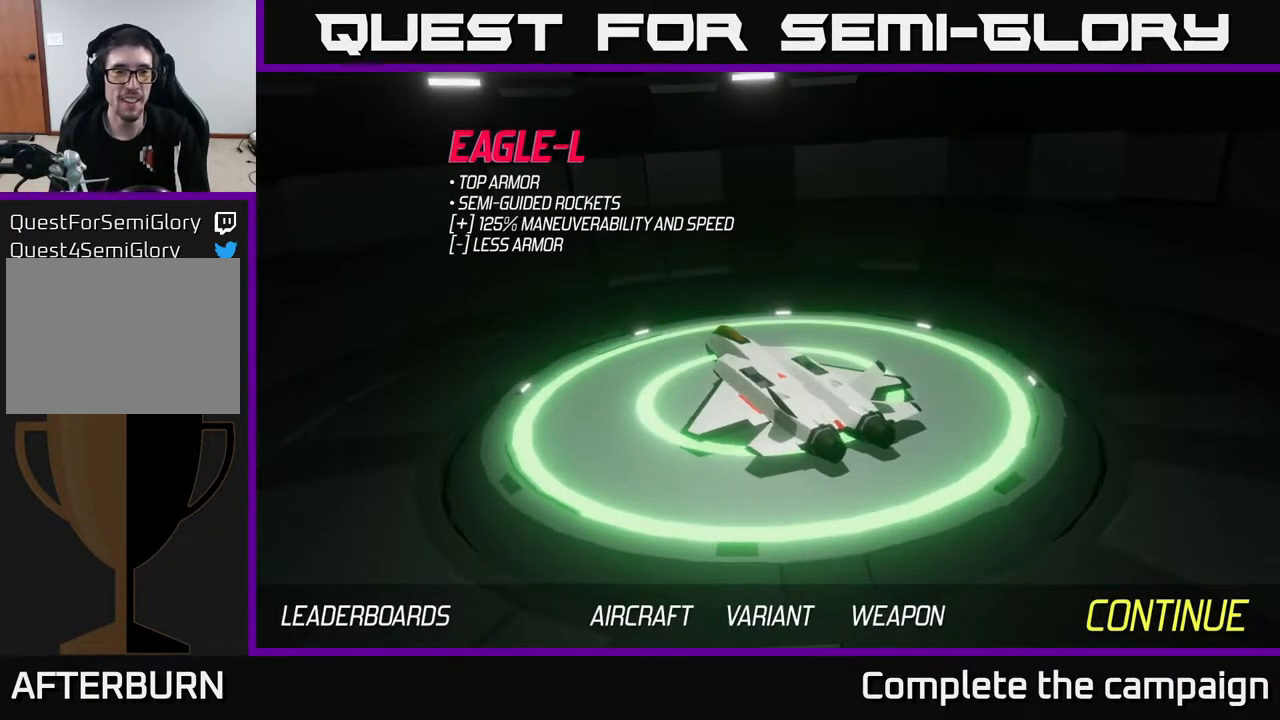
{"buttons": [], "left_stick": "center", "right_stick": "center", "events": []}
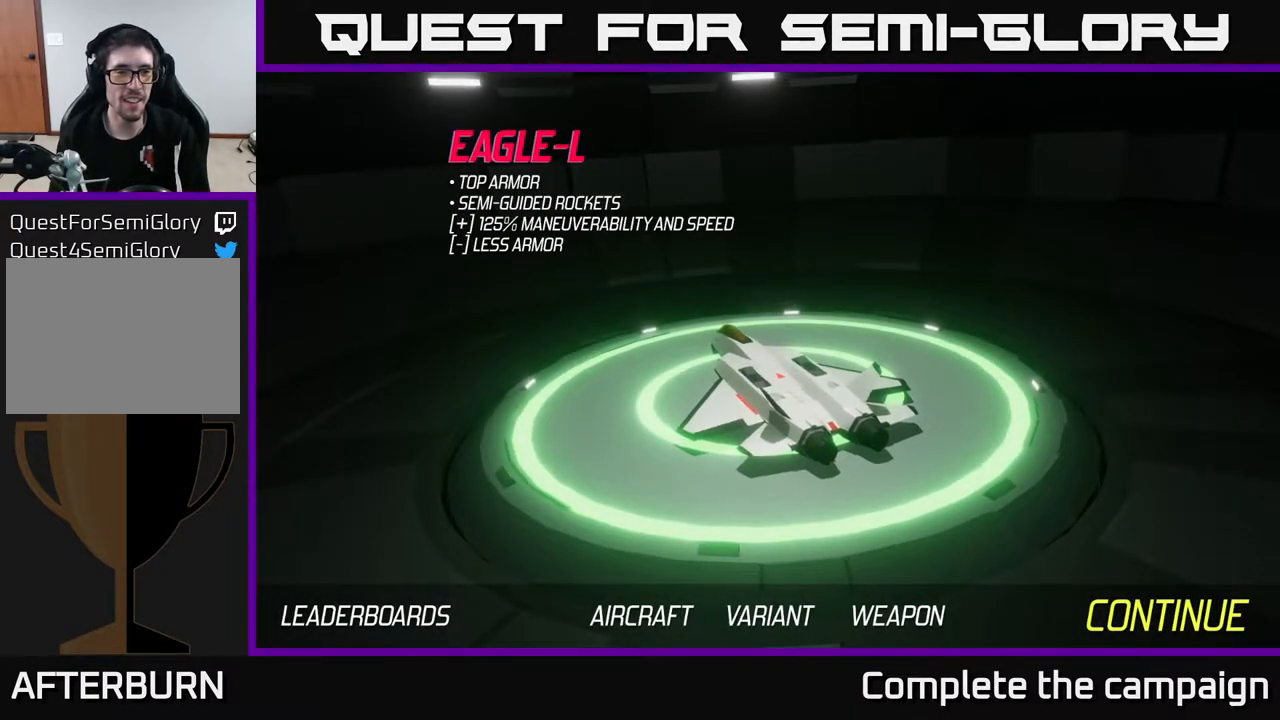
{"buttons": [], "left_stick": "center", "right_stick": "center", "events": [[50, "left_stick", "left"], [217, "left_stick", "center"]]}
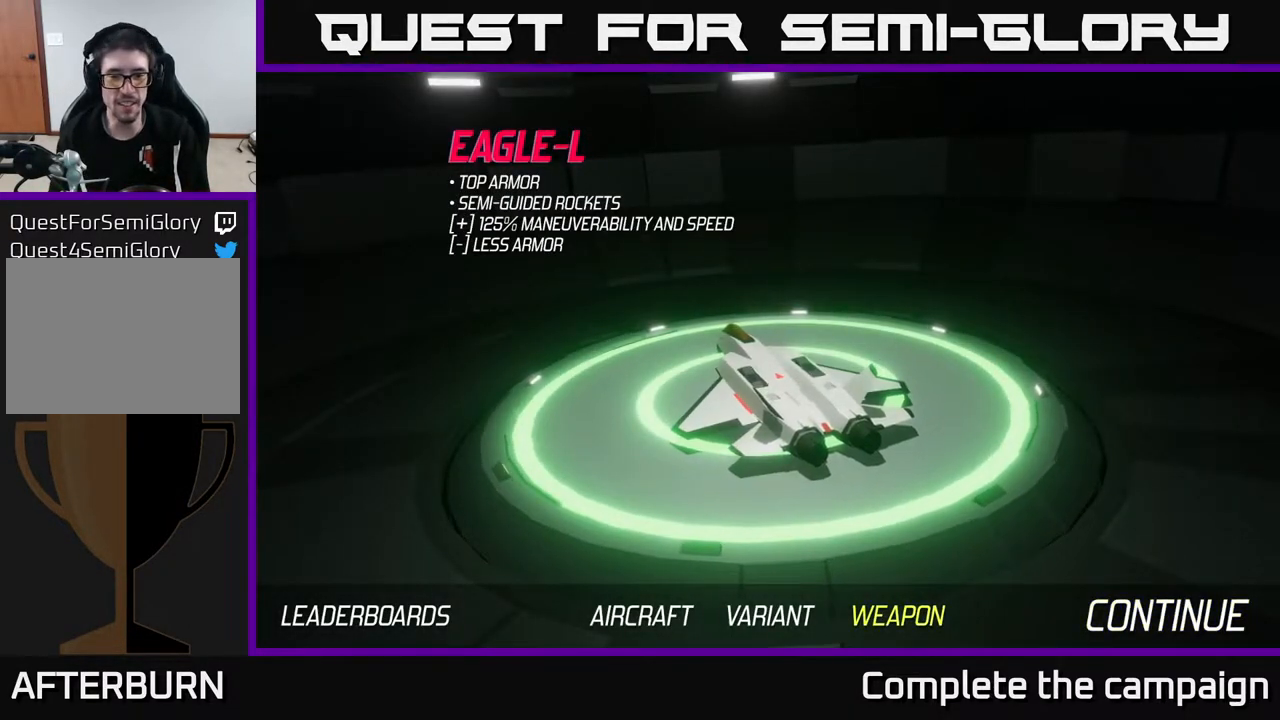
{"buttons": [], "left_stick": "center", "right_stick": "center", "events": []}
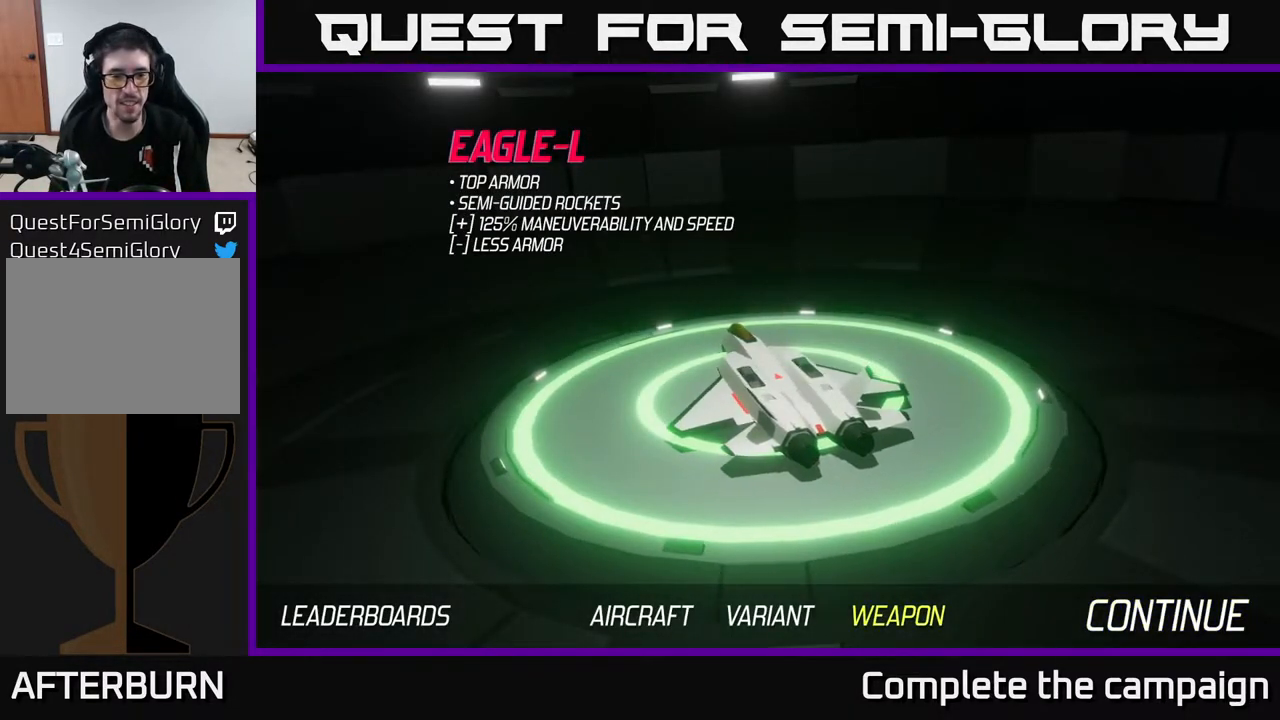
{"buttons": [], "left_stick": "left", "right_stick": "center", "events": [[500, "left_stick", "left"]]}
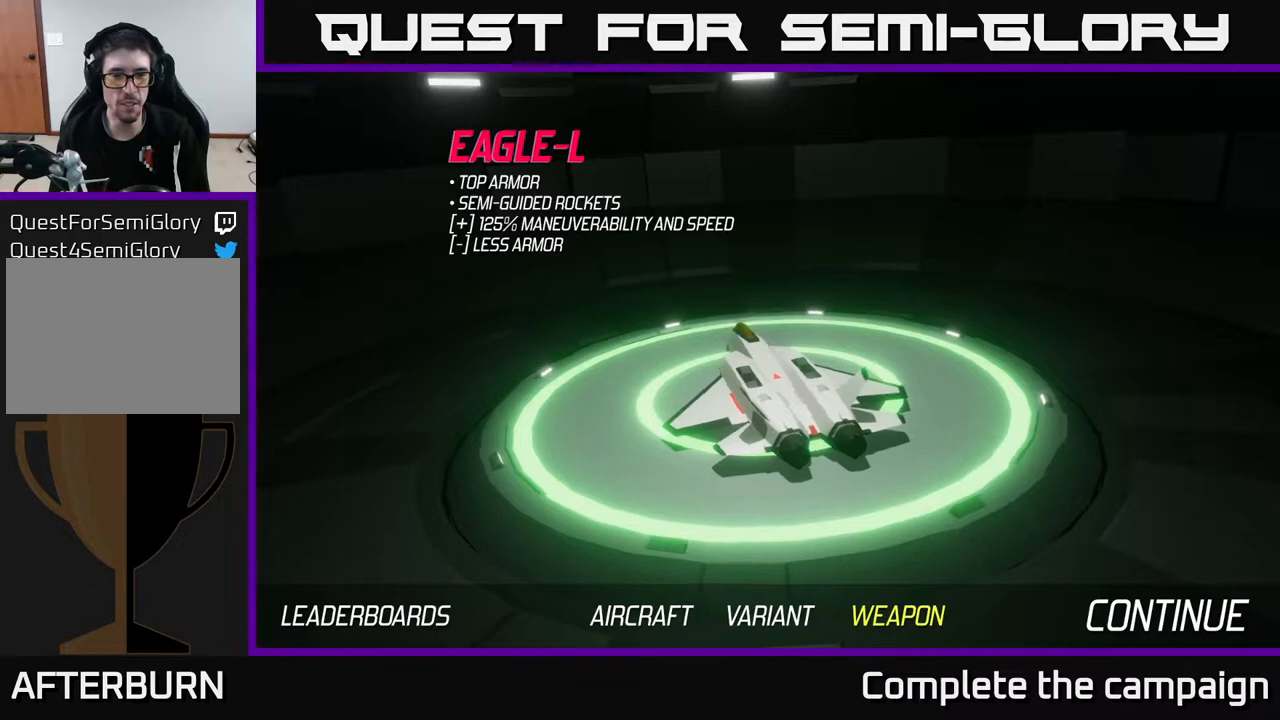
{"buttons": [], "left_stick": "center", "right_stick": "center", "events": [[167, "left_stick", "center"]]}
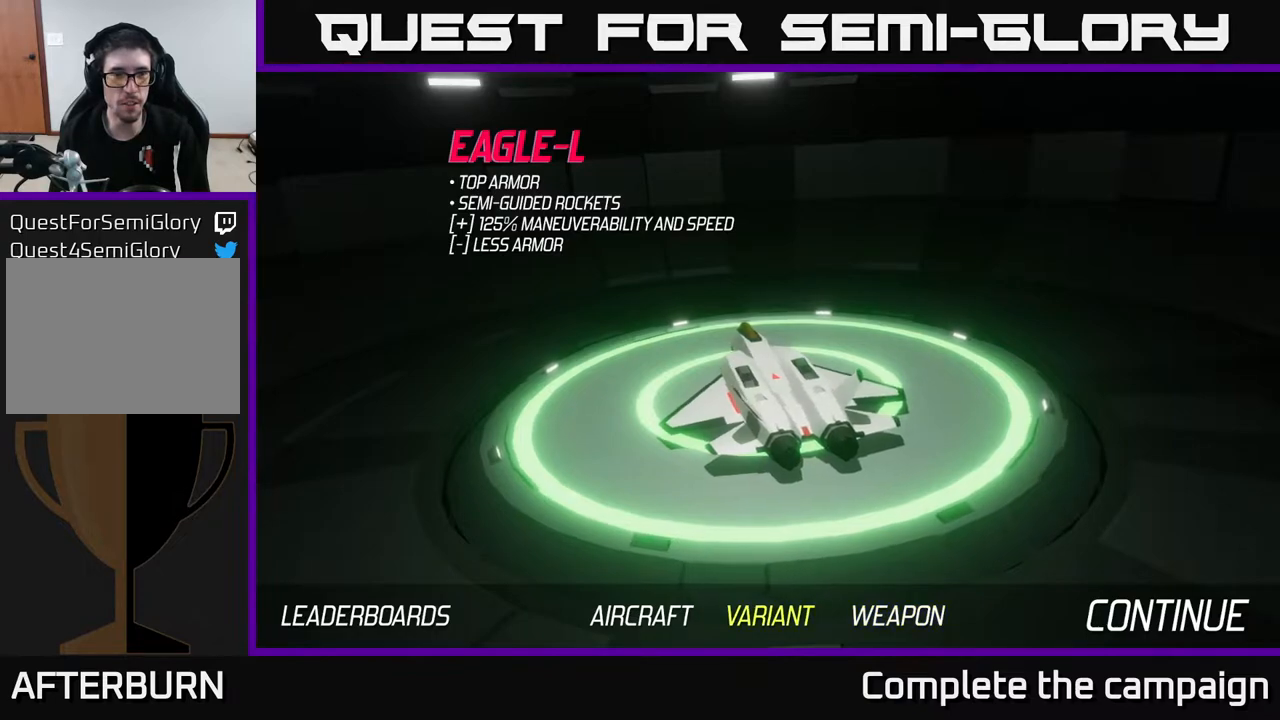
{"buttons": [], "left_stick": "center", "right_stick": "center", "events": [[83, "A", "down"], [217, "A", "up"]]}
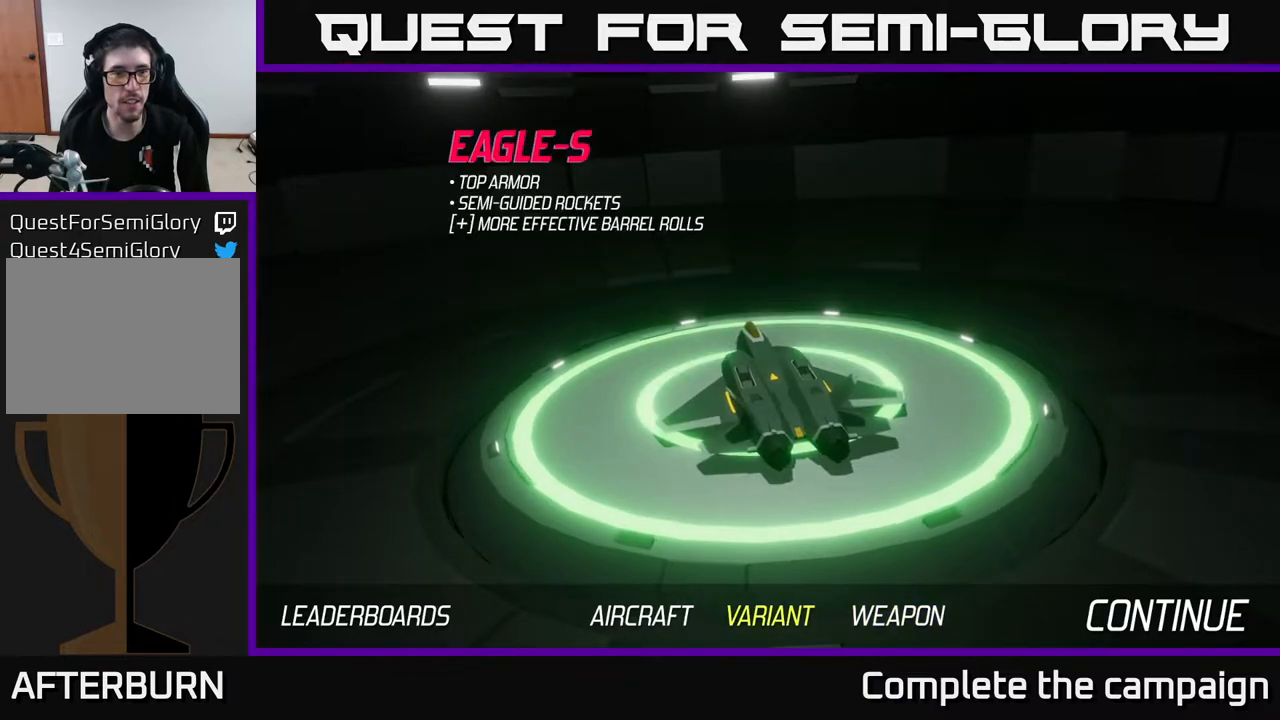
{"buttons": [], "left_stick": "center", "right_stick": "center", "events": []}
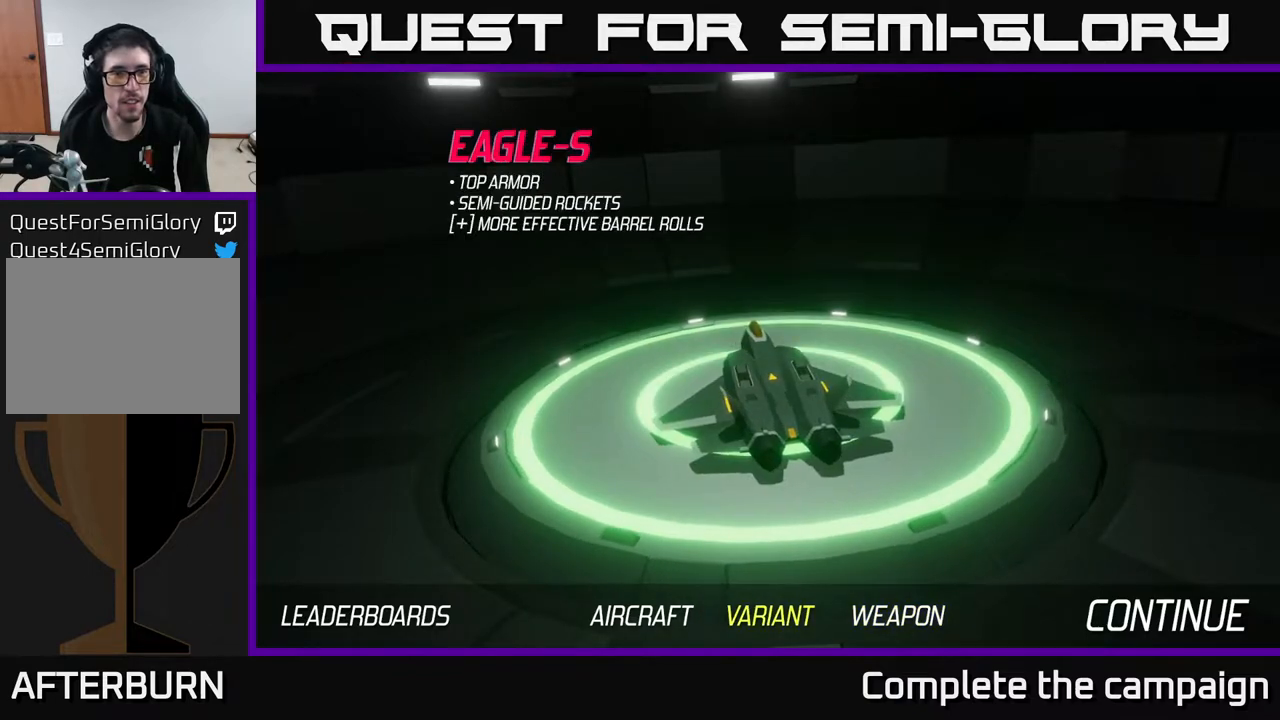
{"buttons": [], "left_stick": "center", "right_stick": "center", "events": [[433, "A", "down"], [500, "A", "up"]]}
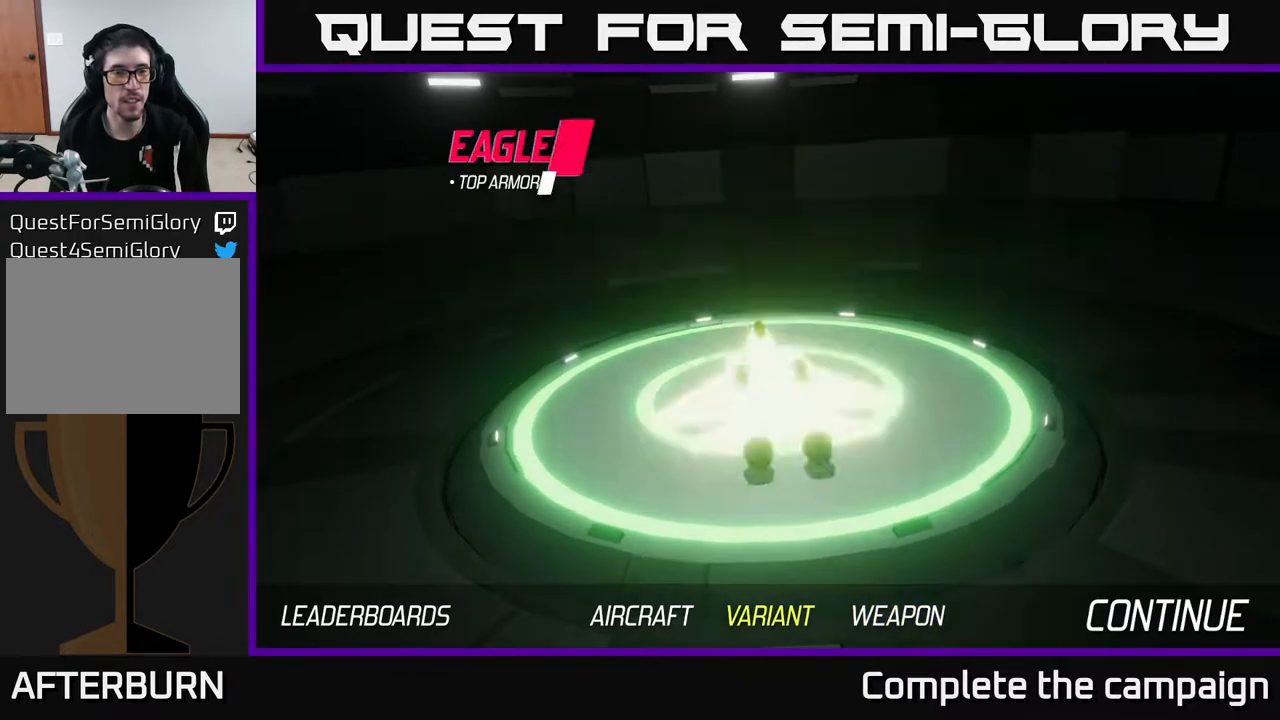
{"buttons": [], "left_stick": "center", "right_stick": "center", "events": []}
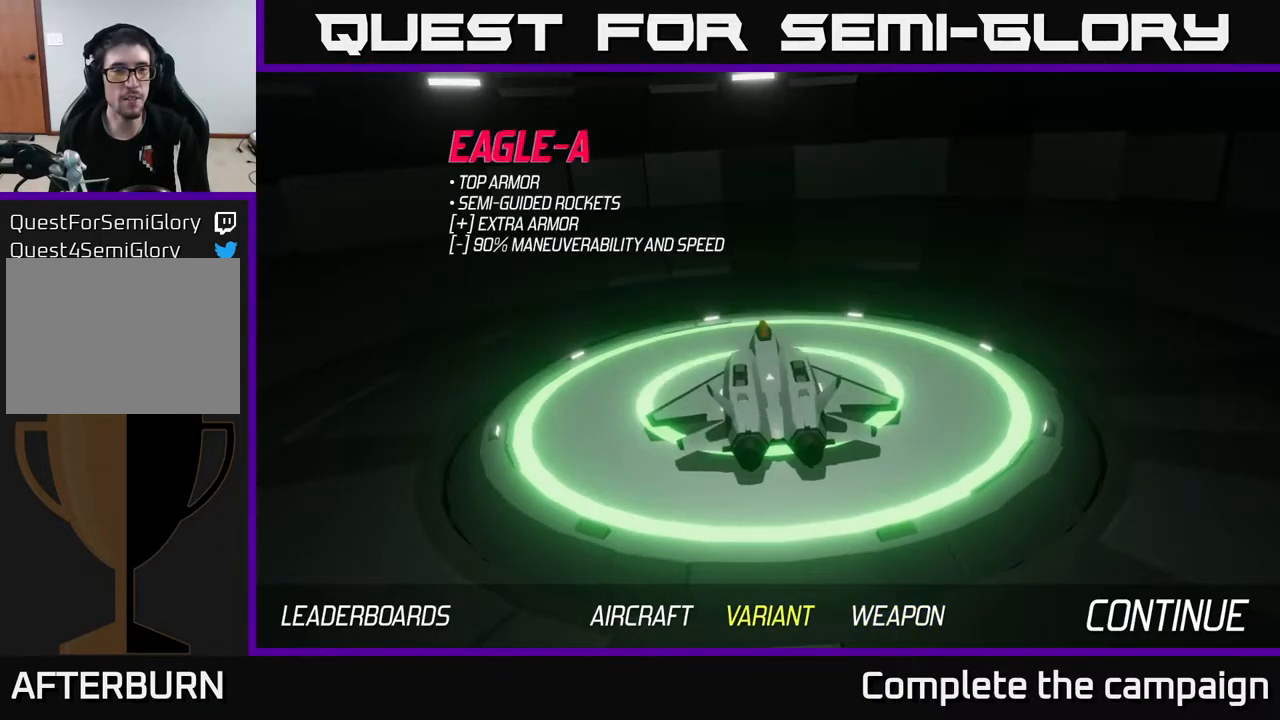
{"buttons": [], "left_stick": "center", "right_stick": "center", "events": []}
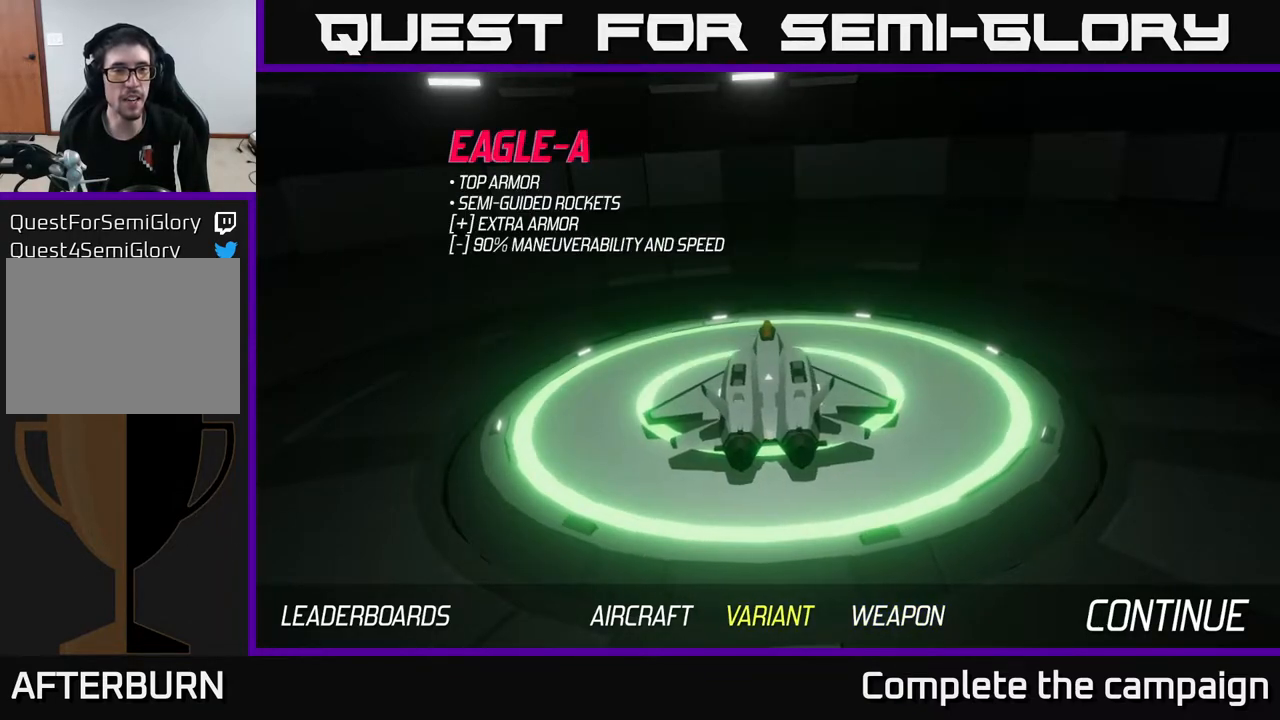
{"buttons": [], "left_stick": "center", "right_stick": "center", "events": []}
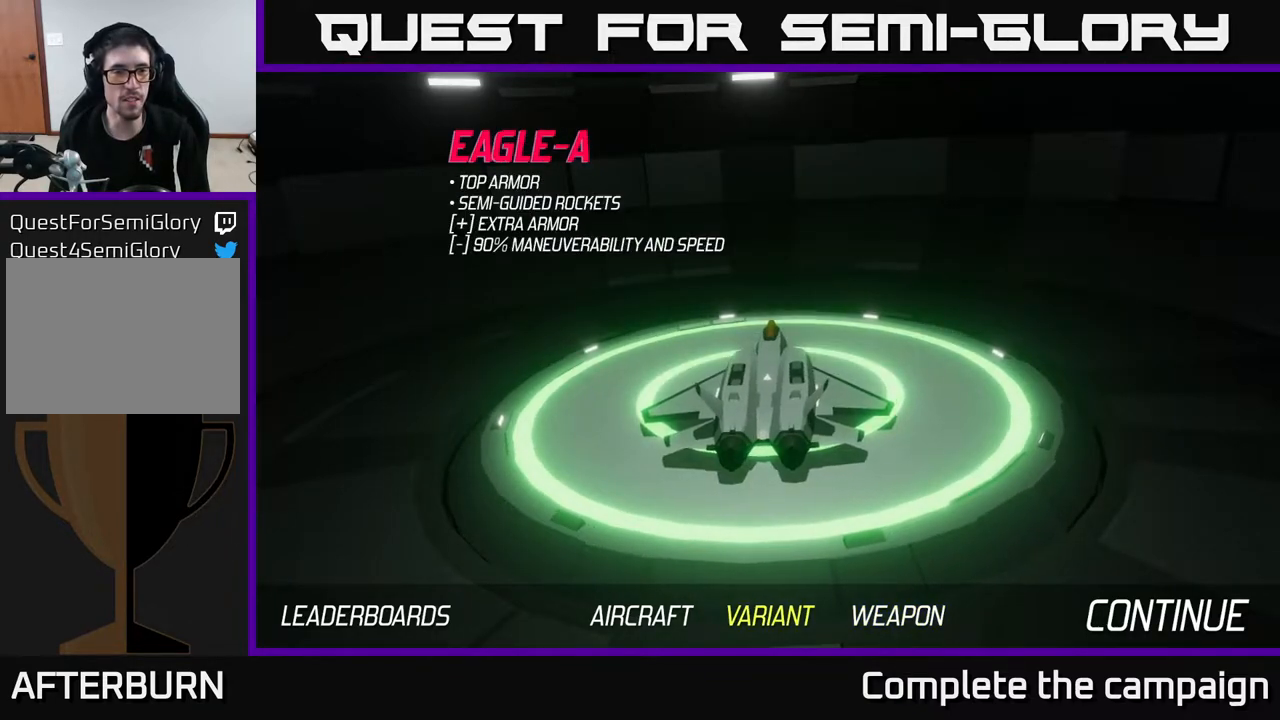
{"buttons": [], "left_stick": "center", "right_stick": "center", "events": [[167, "A", "down"], [317, "A", "up"]]}
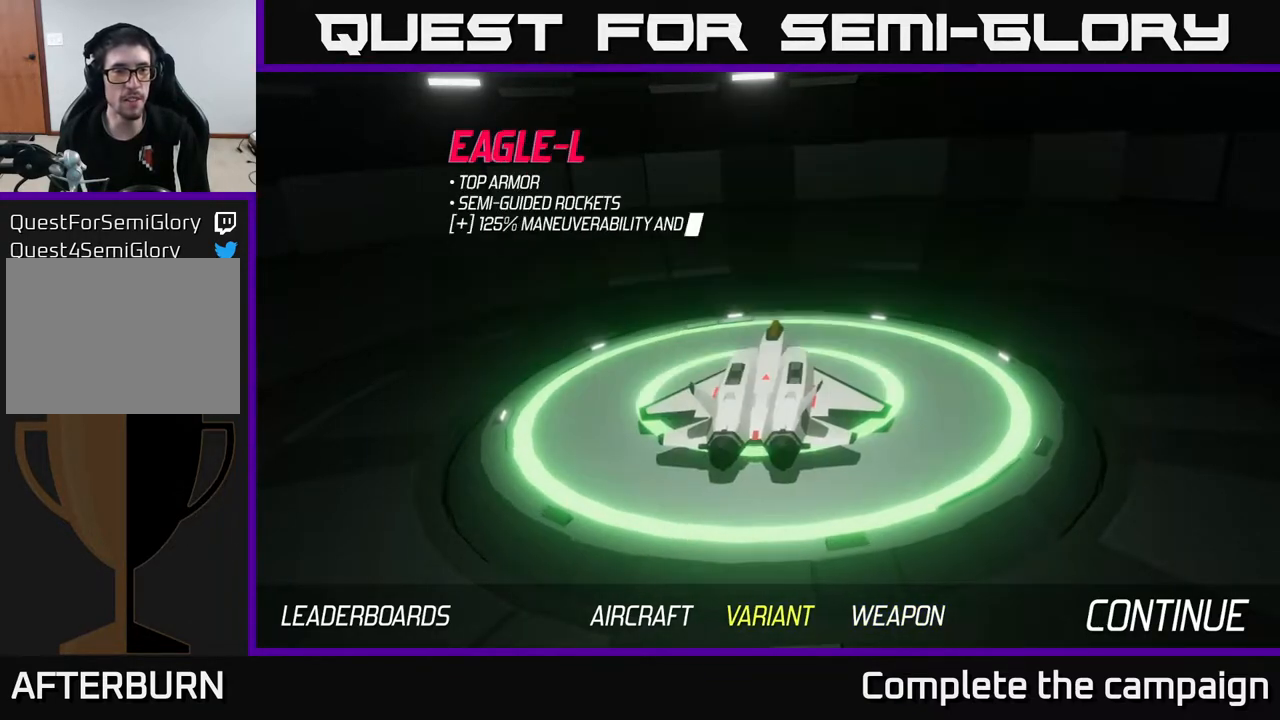
{"buttons": [], "left_stick": "center", "right_stick": "center", "events": [[350, "A", "down"], [450, "A", "up"]]}
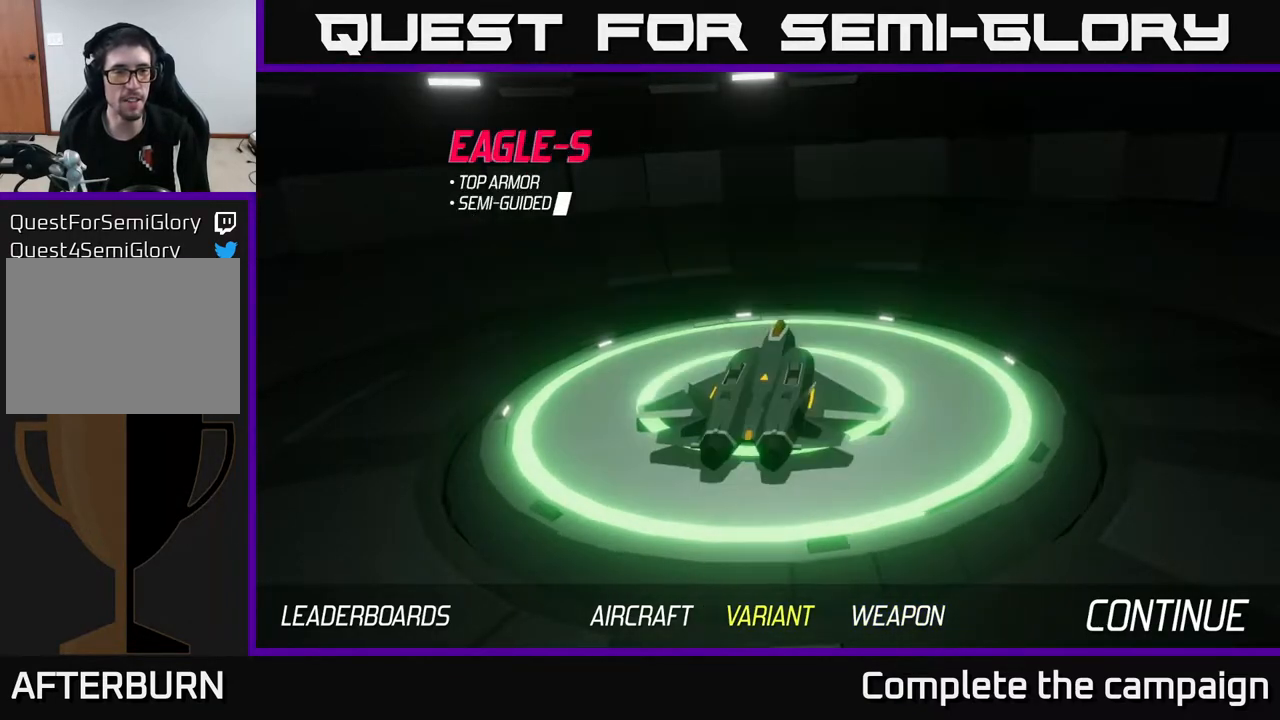
{"buttons": [], "left_stick": "center", "right_stick": "center", "events": []}
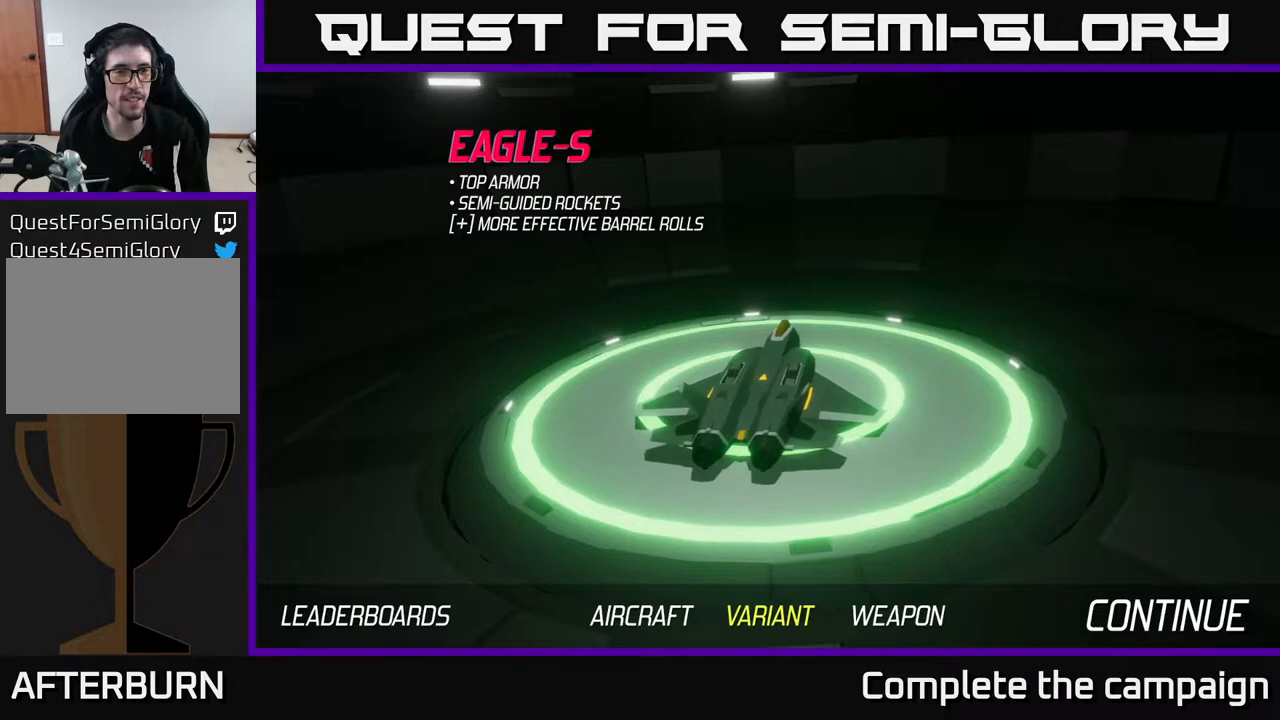
{"buttons": [], "left_stick": "center", "right_stick": "center", "events": []}
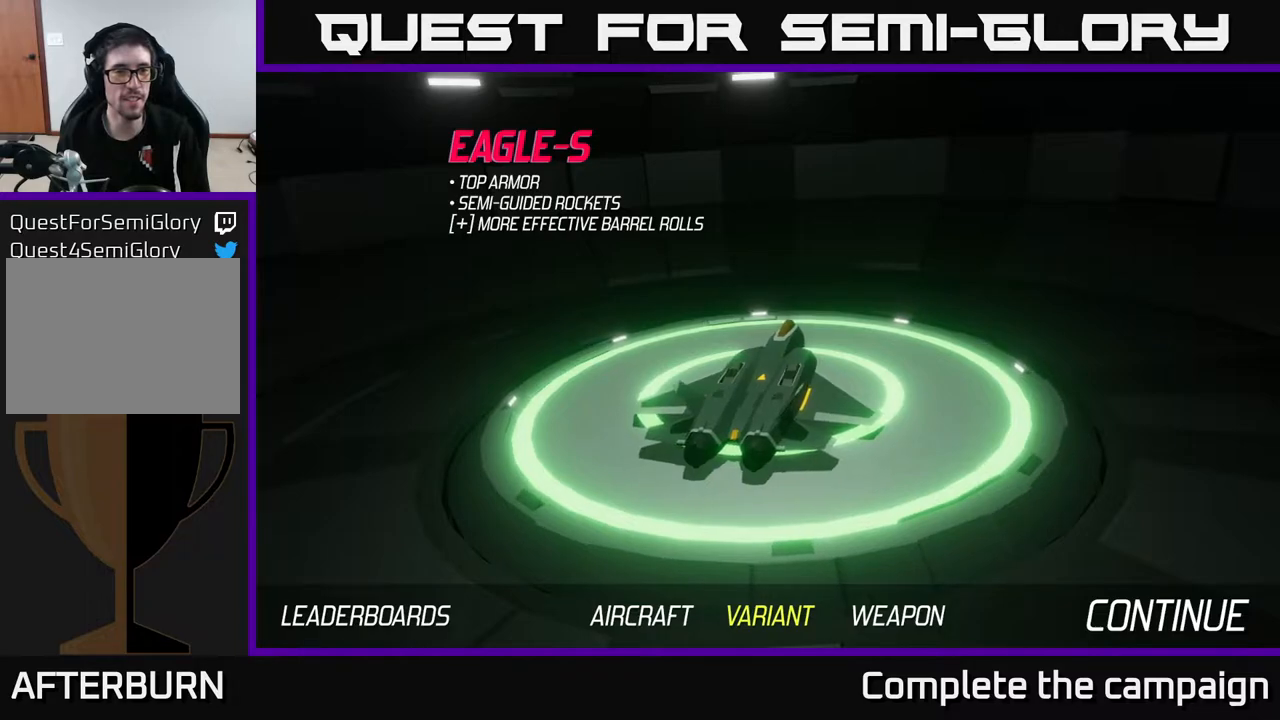
{"buttons": [], "left_stick": "center", "right_stick": "center", "events": []}
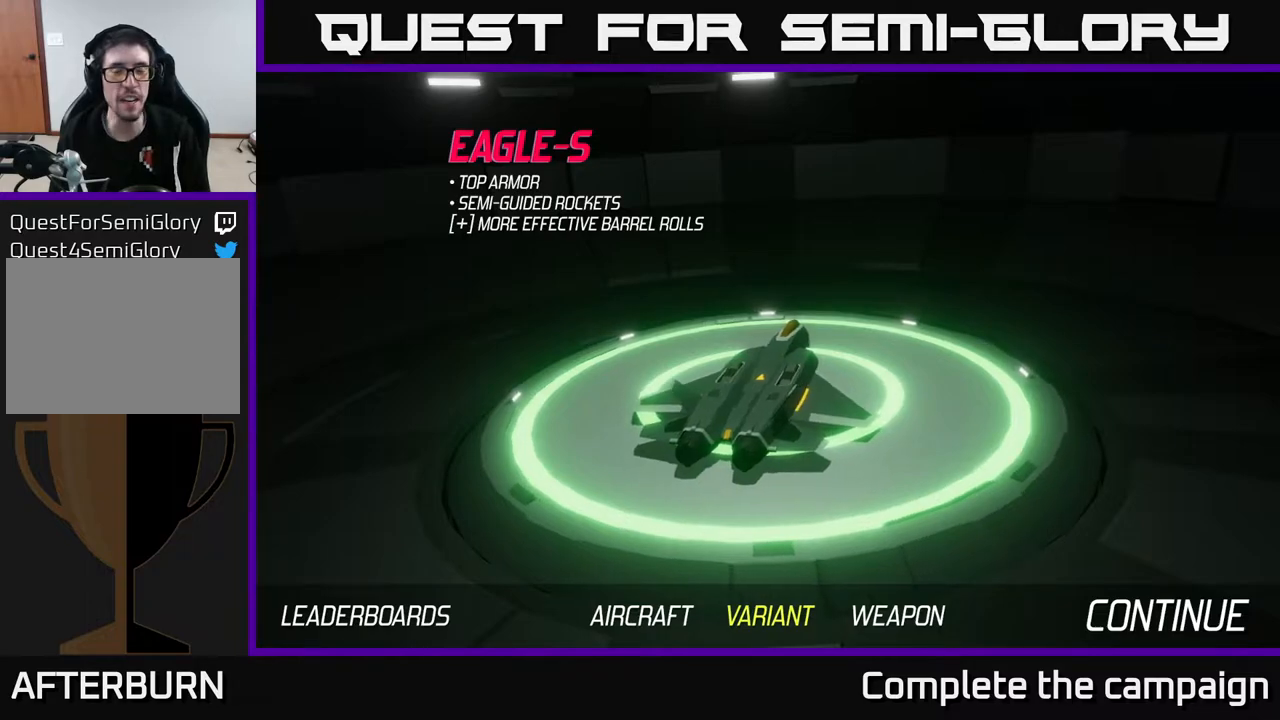
{"buttons": [], "left_stick": "center", "right_stick": "center", "events": []}
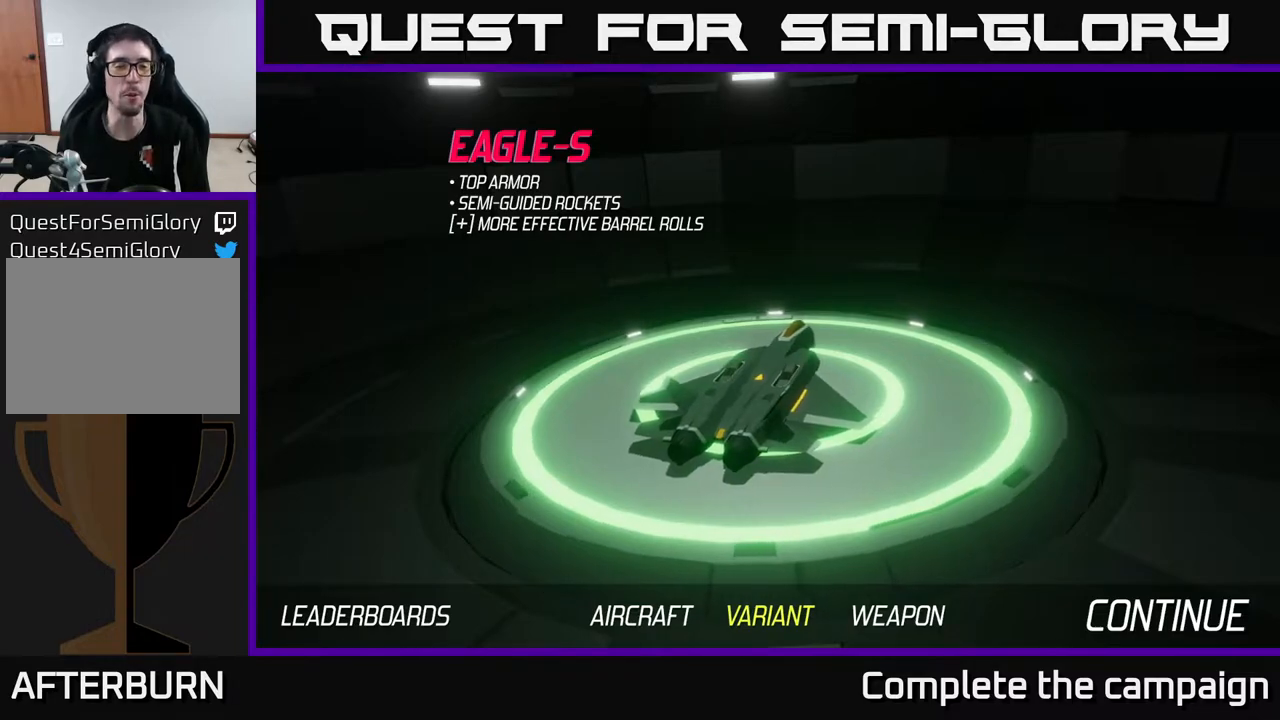
{"buttons": [], "left_stick": "center", "right_stick": "center", "events": [[117, "left_stick", "right"], [300, "left_stick", "center"], [367, "left_stick", "right"], [500, "left_stick", "center"]]}
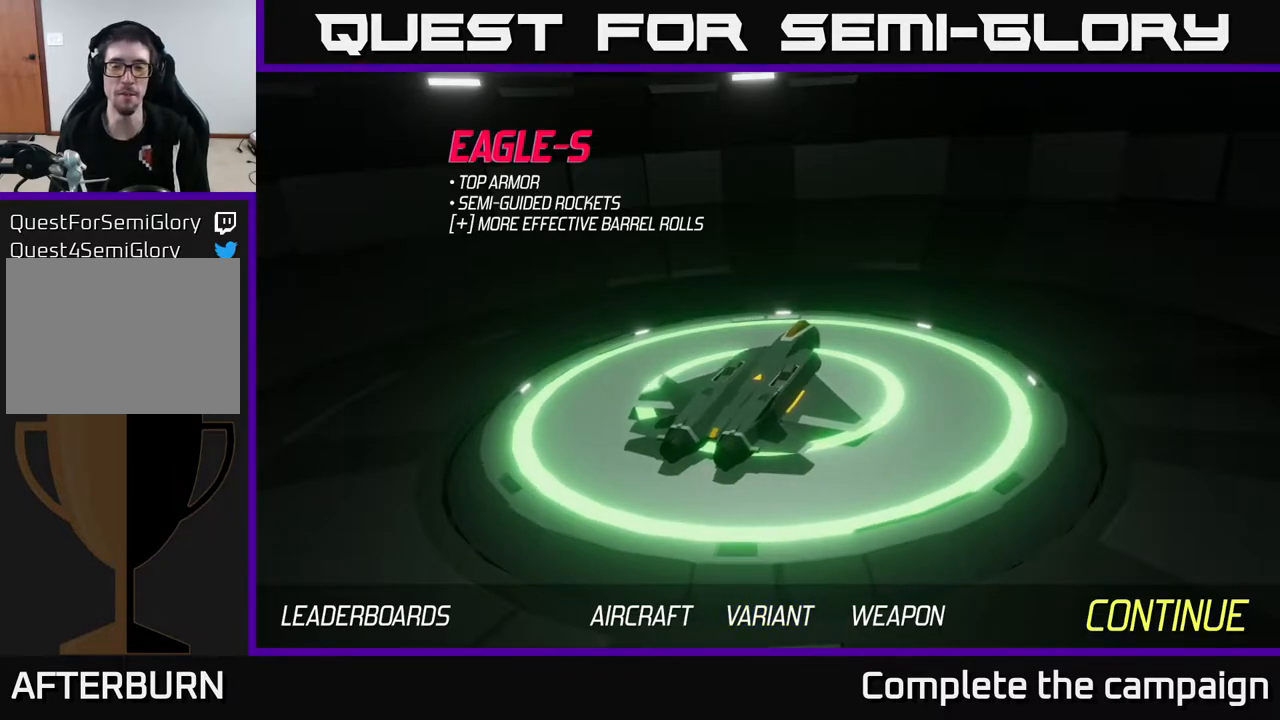
{"buttons": [], "left_stick": "center", "right_stick": "center", "events": [[250, "A", "down"], [350, "A", "up"]]}
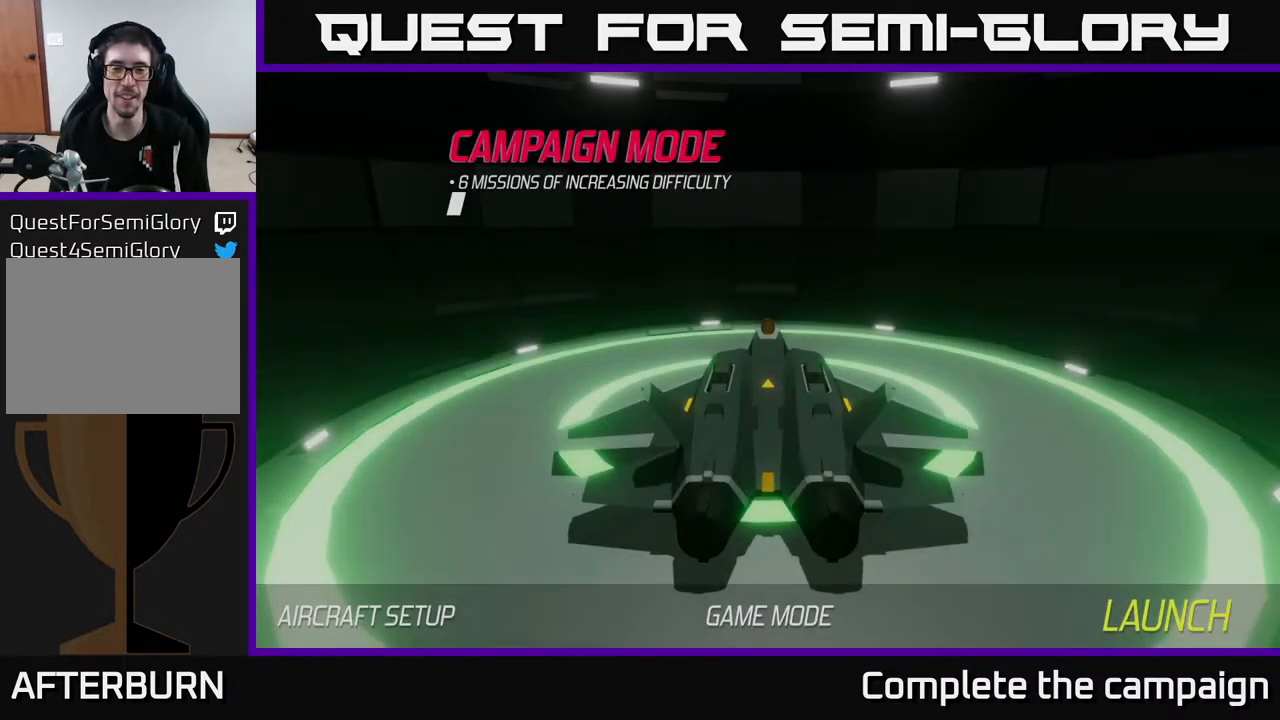
{"buttons": [], "left_stick": "center", "right_stick": "center", "events": []}
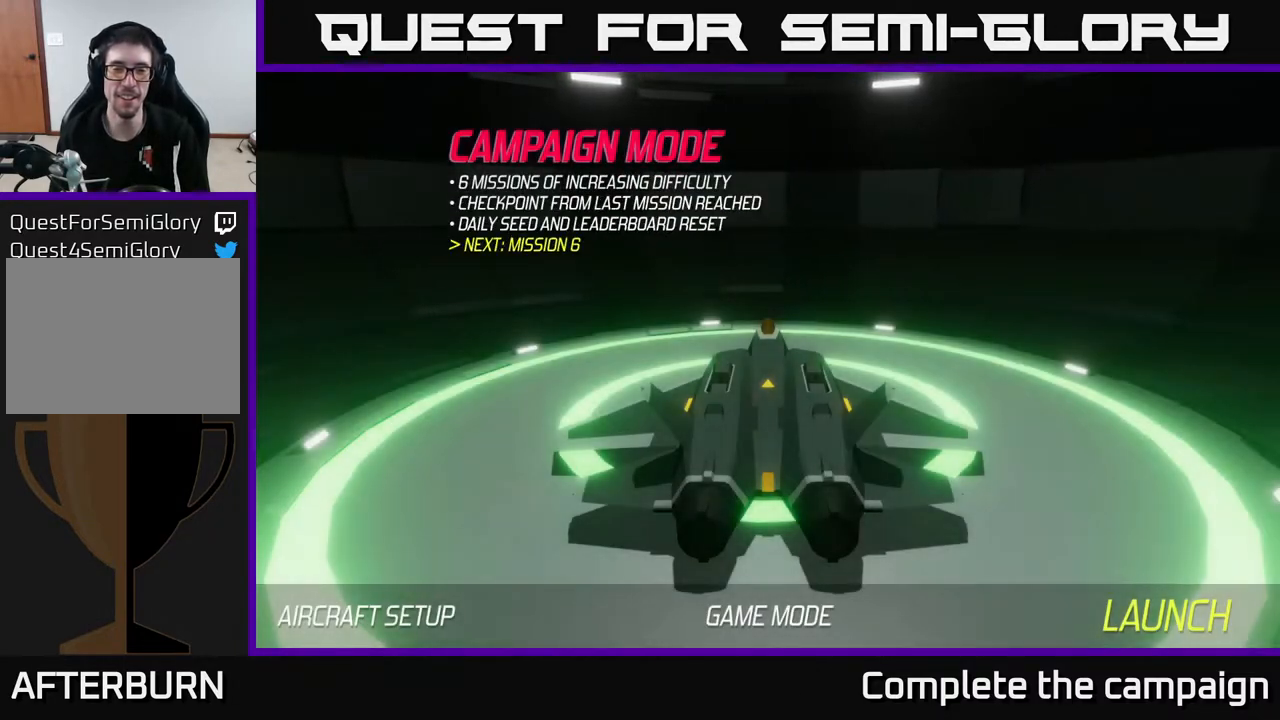
{"buttons": [], "left_stick": "down", "right_stick": "center", "events": [[67, "A", "down"], [167, "A", "up"], [333, "left_stick", "down"]]}
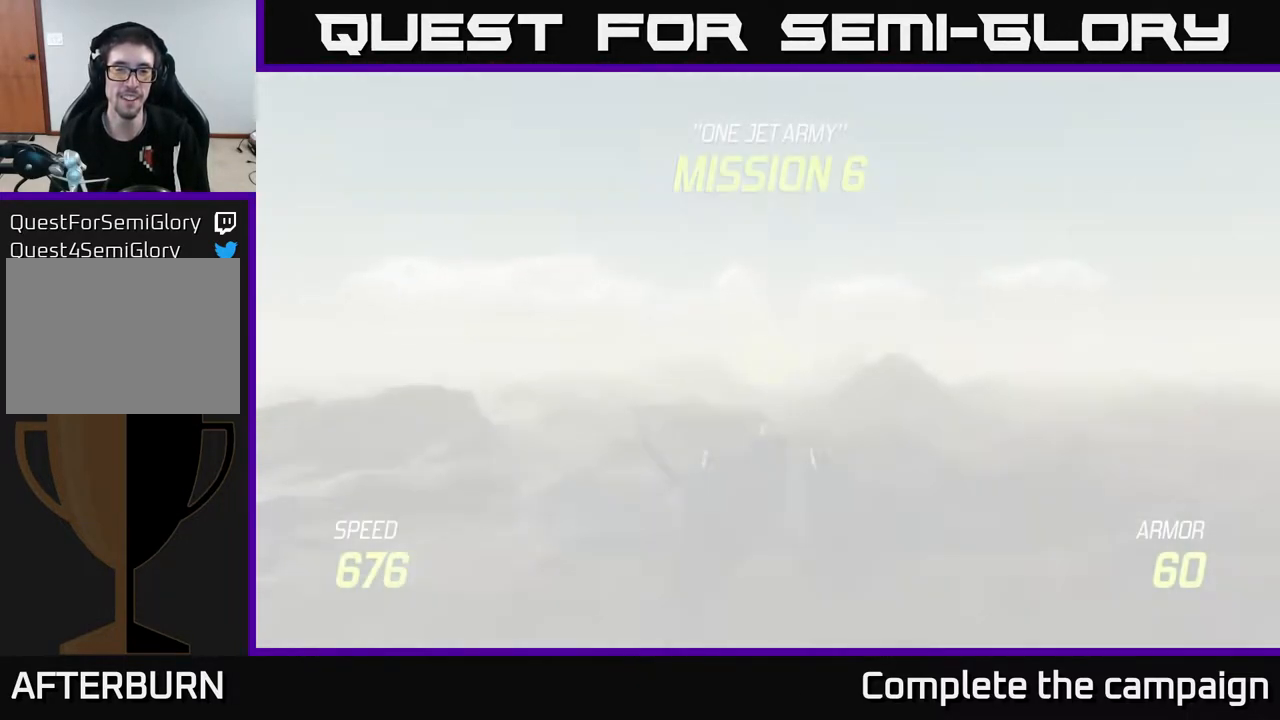
{"buttons": ["L2"], "left_stick": "center", "right_stick": "center", "events": [[250, "L2", "down"], [367, "left_stick", "center"]]}
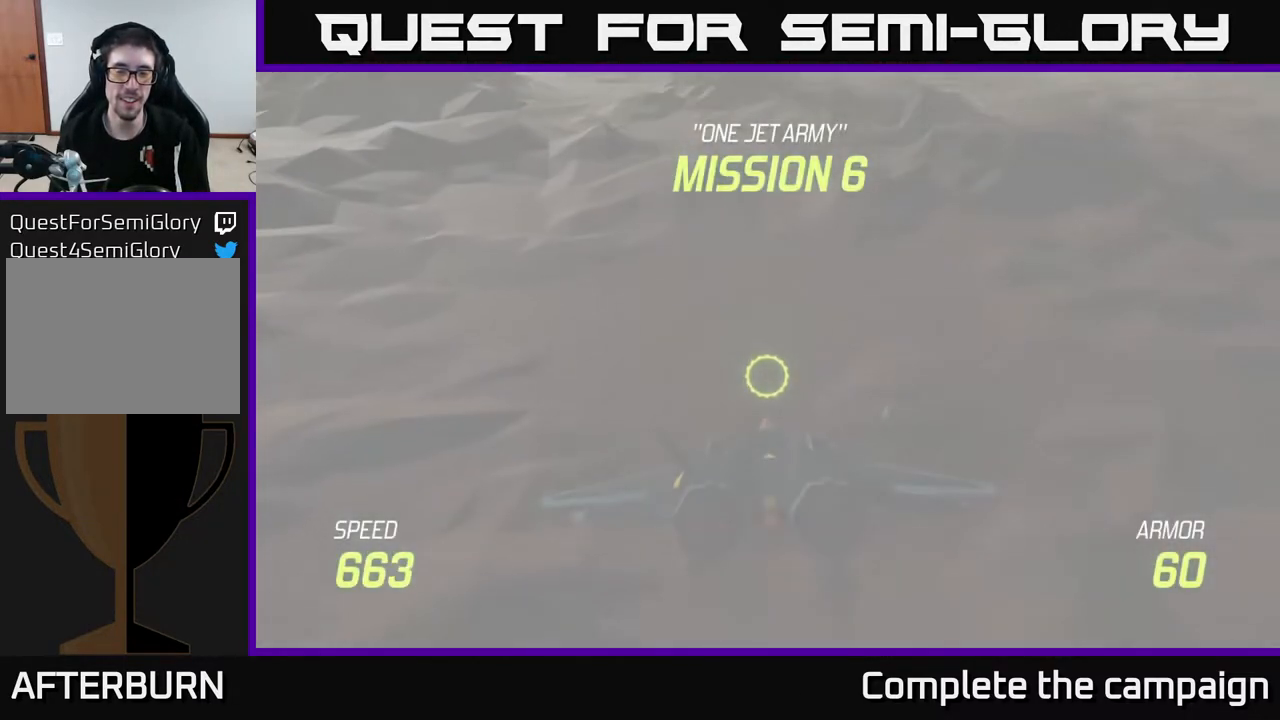
{"buttons": ["L2"], "left_stick": "center", "right_stick": "center", "events": []}
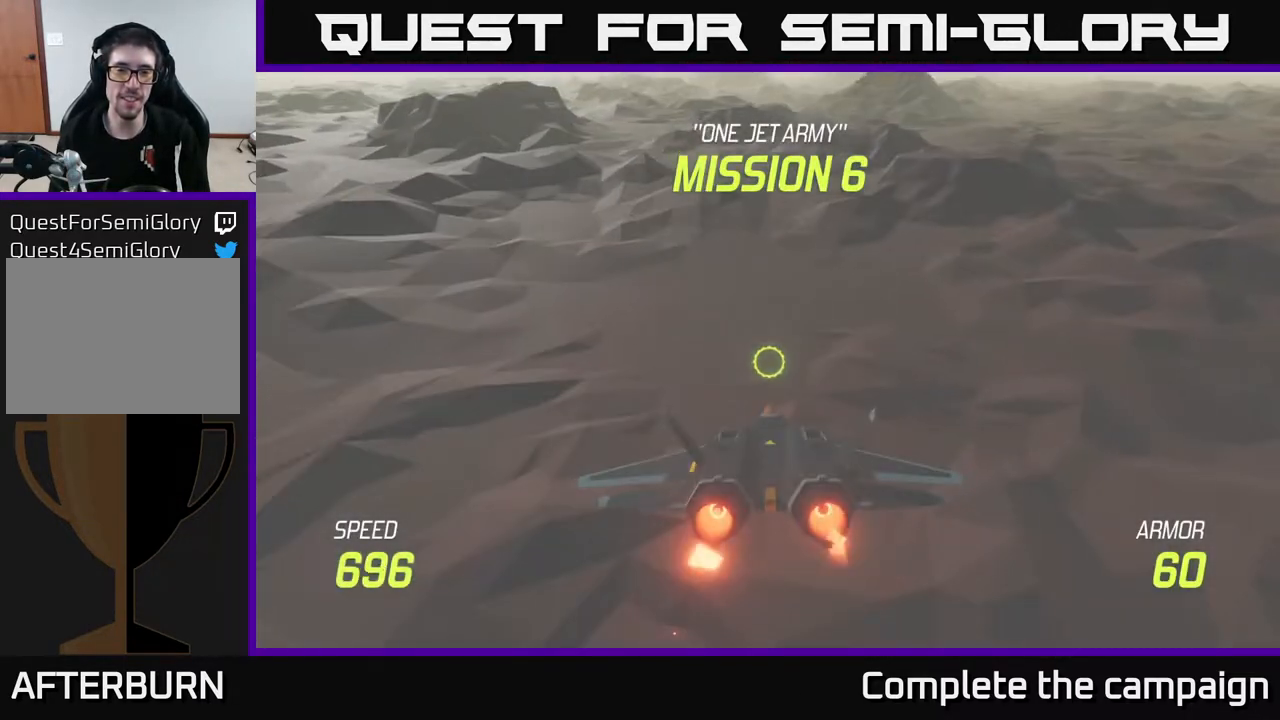
{"buttons": ["L2"], "left_stick": "up", "right_stick": "center", "events": [[283, "left_stick", "up"]]}
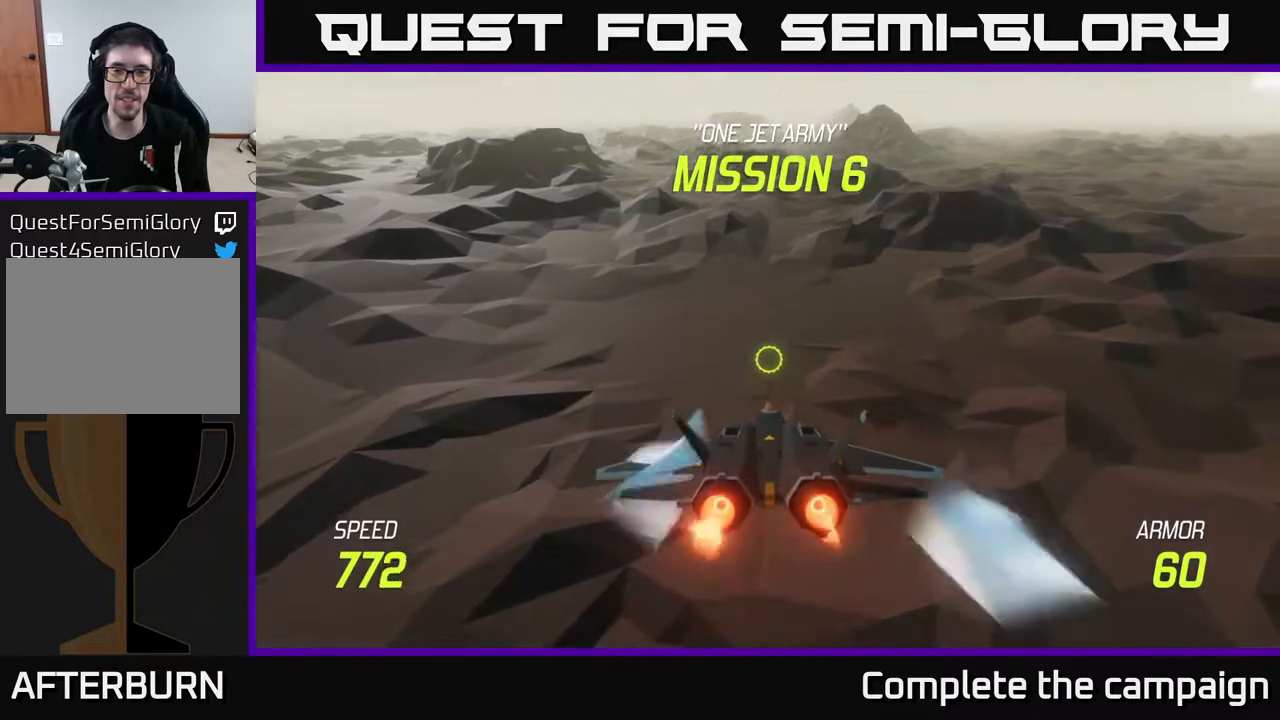
{"buttons": ["L2"], "left_stick": "up", "right_stick": "center", "events": [[50, "left_stick", "center"], [333, "left_stick", "up"]]}
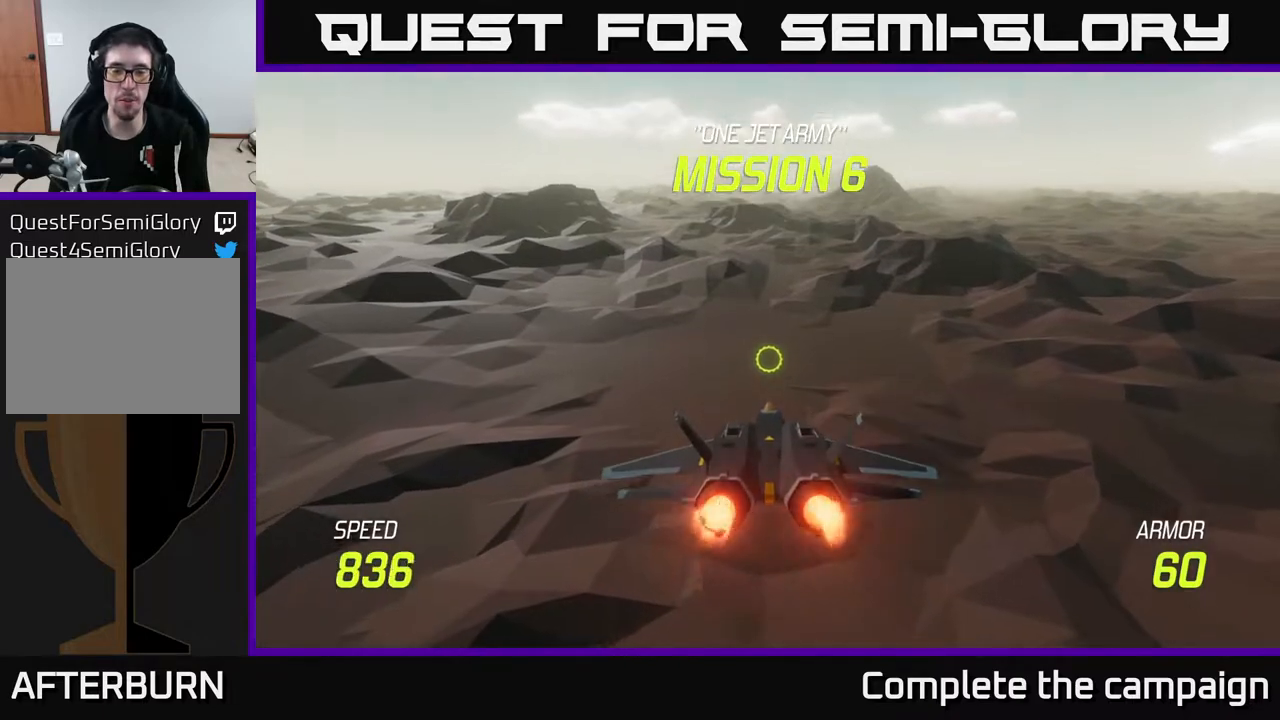
{"buttons": ["L2"], "left_stick": "center", "right_stick": "center", "events": [[117, "L2", "up"], [317, "L2", "down"], [383, "left_stick", "center"]]}
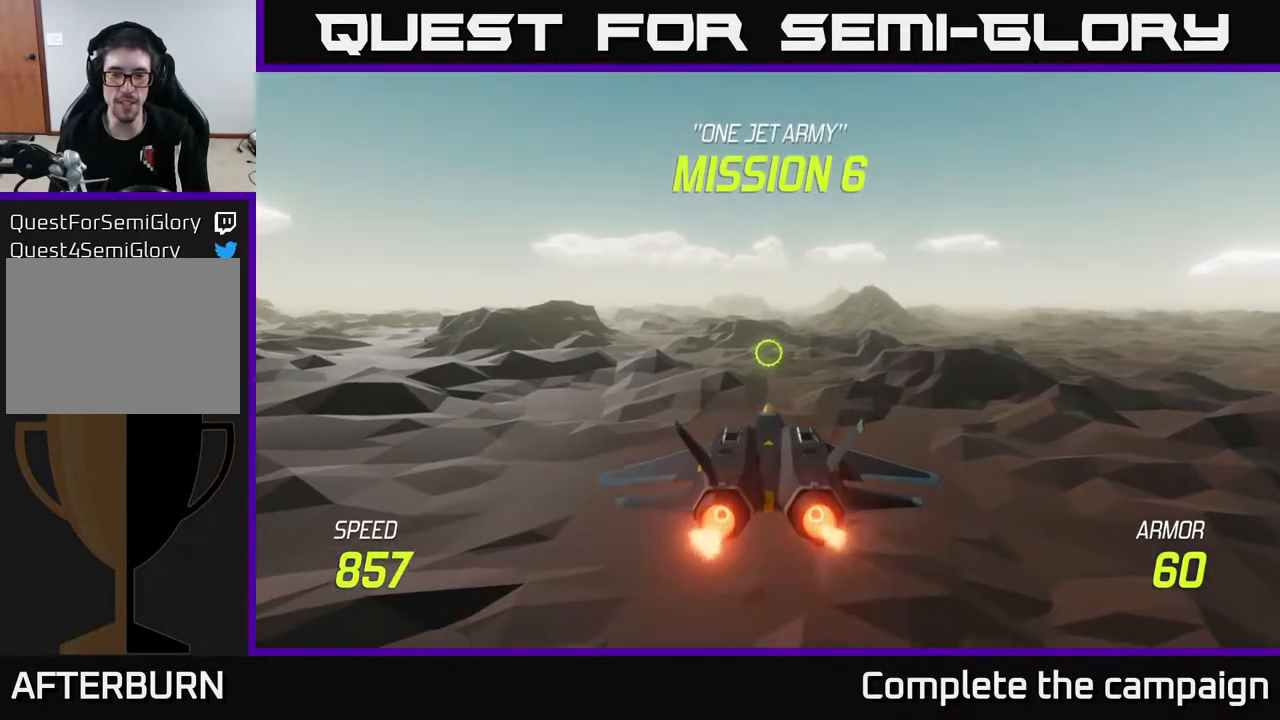
{"buttons": ["L2"], "left_stick": "left", "right_stick": "center", "events": [[200, "left_stick", "left"]]}